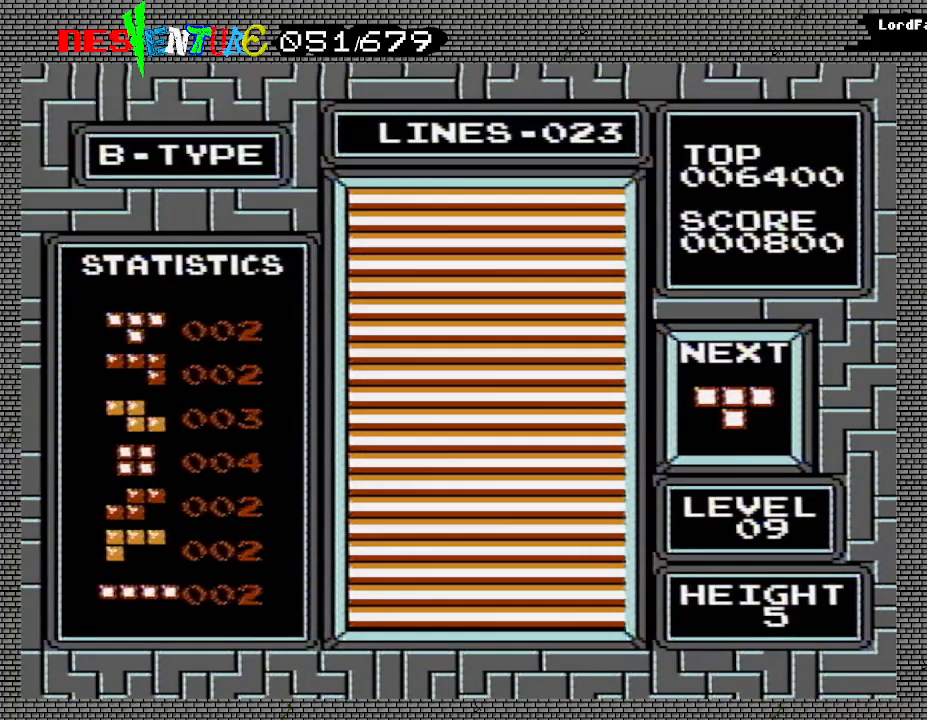
Gameplay with a controller (Nintendo layout); each line is a JSON object with the inputs held at the frame after it. "events" lists button and stick changes between this image and that frame as [ms after this image, input, new state], when the widget could be followed in between. Not read: L3 R3.
{"buttons": ["START"], "events": [[433, "START", "down"]]}
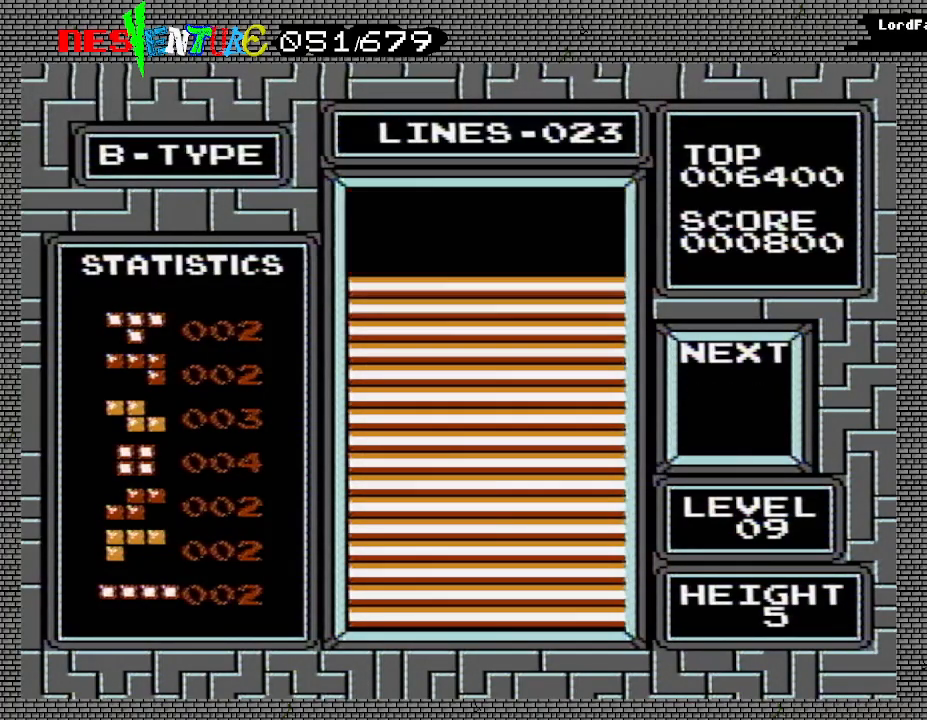
{"buttons": ["START"], "events": [[67, "START", "up"], [400, "START", "down"]]}
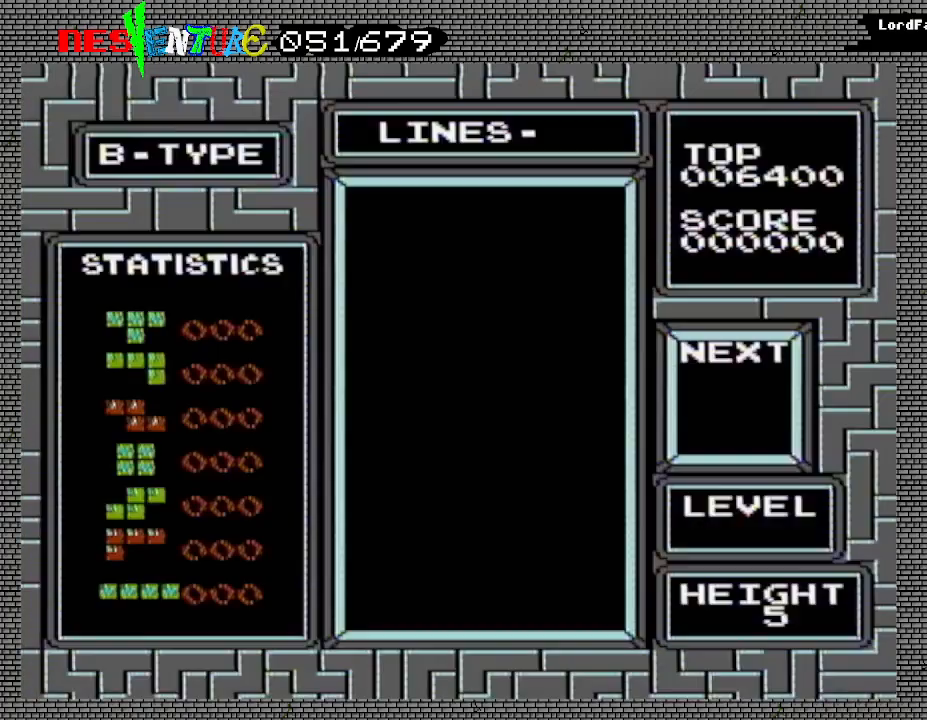
{"buttons": [], "events": [[83, "START", "up"]]}
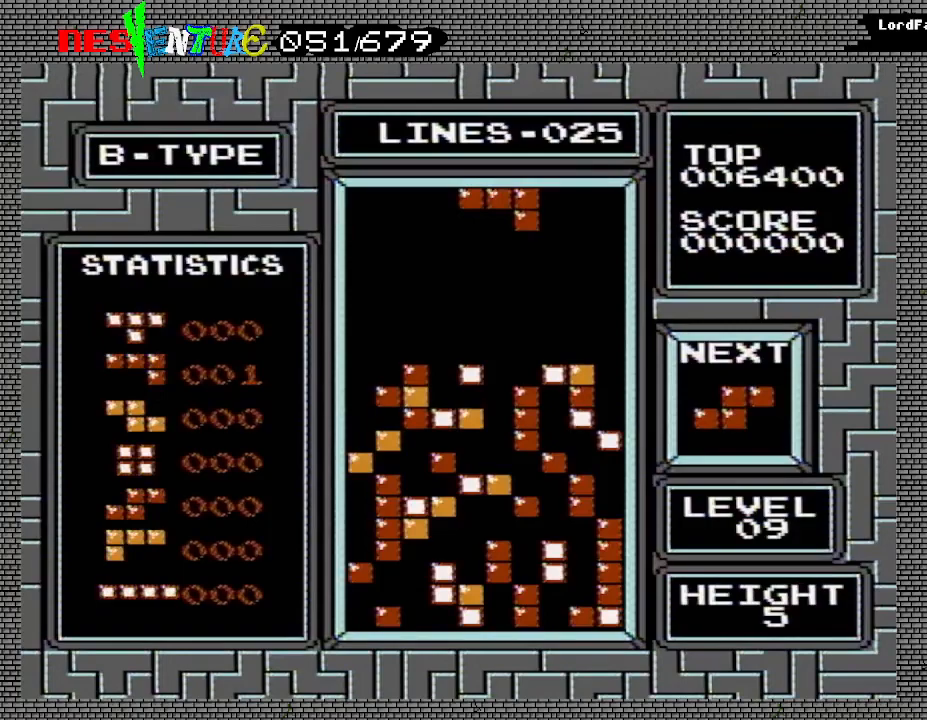
{"buttons": ["B", "DPAD_LEFT"], "events": [[417, "B", "down"], [417, "DPAD_LEFT", "down"]]}
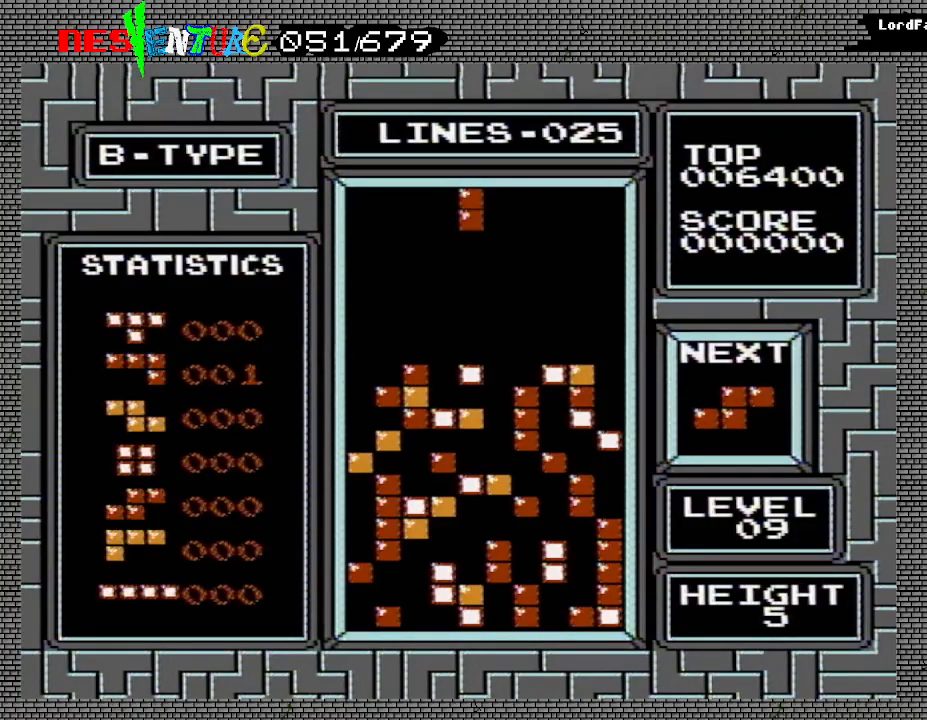
{"buttons": ["DPAD_LEFT"], "events": [[83, "B", "up"]]}
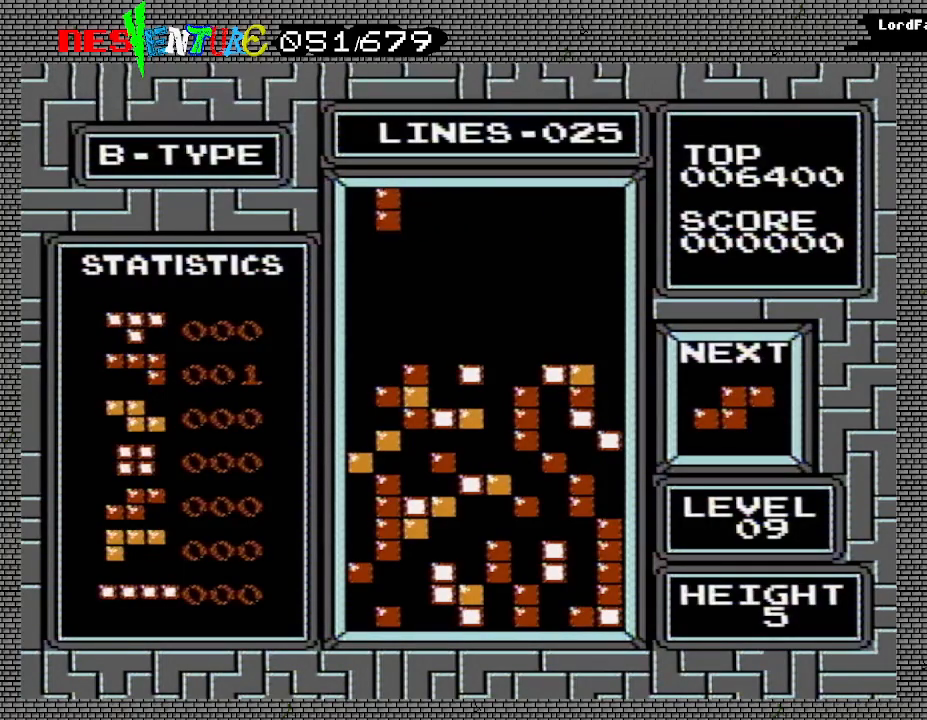
{"buttons": [], "events": [[50, "DPAD_LEFT", "up"]]}
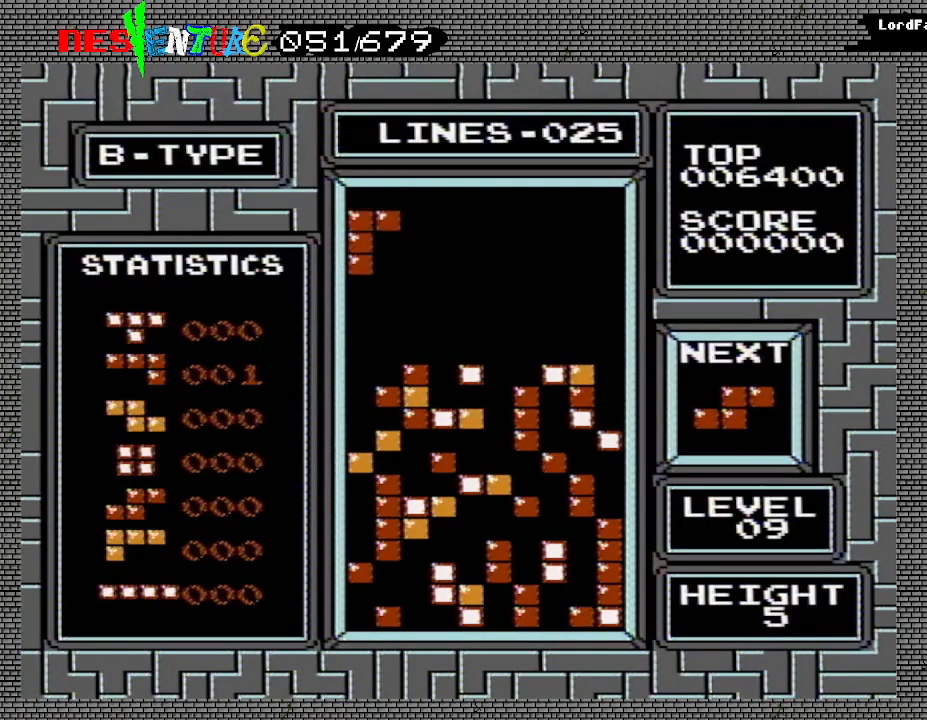
{"buttons": [], "events": []}
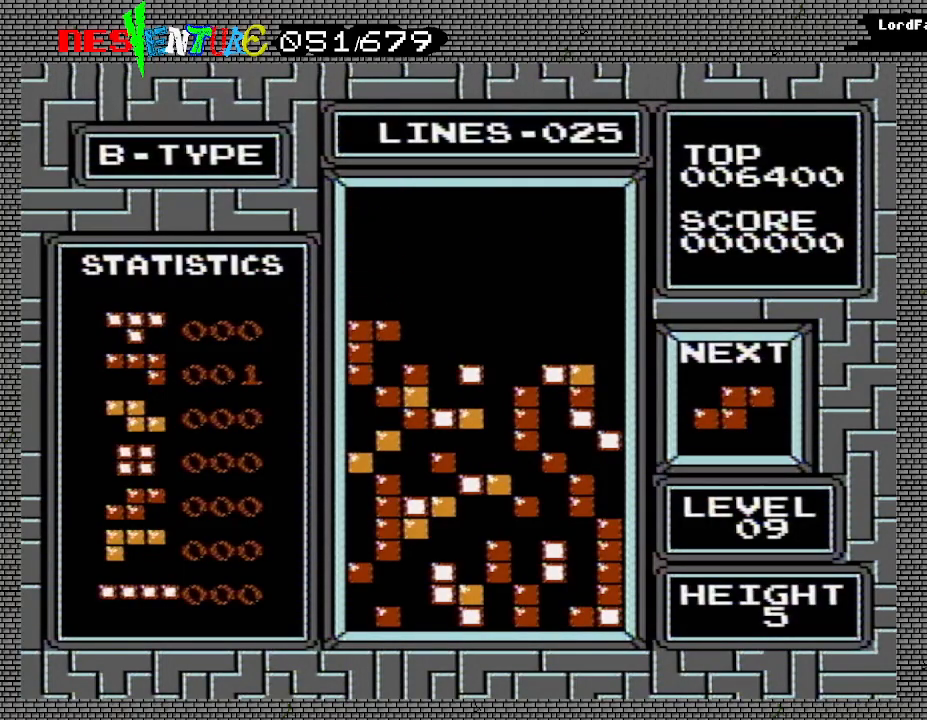
{"buttons": [], "events": []}
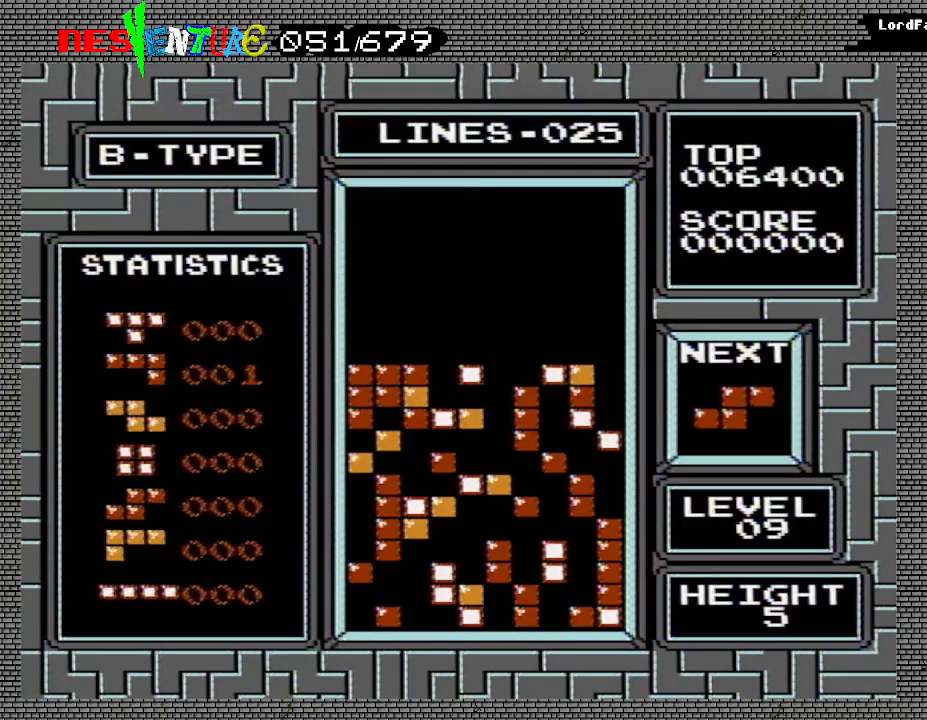
{"buttons": [], "events": []}
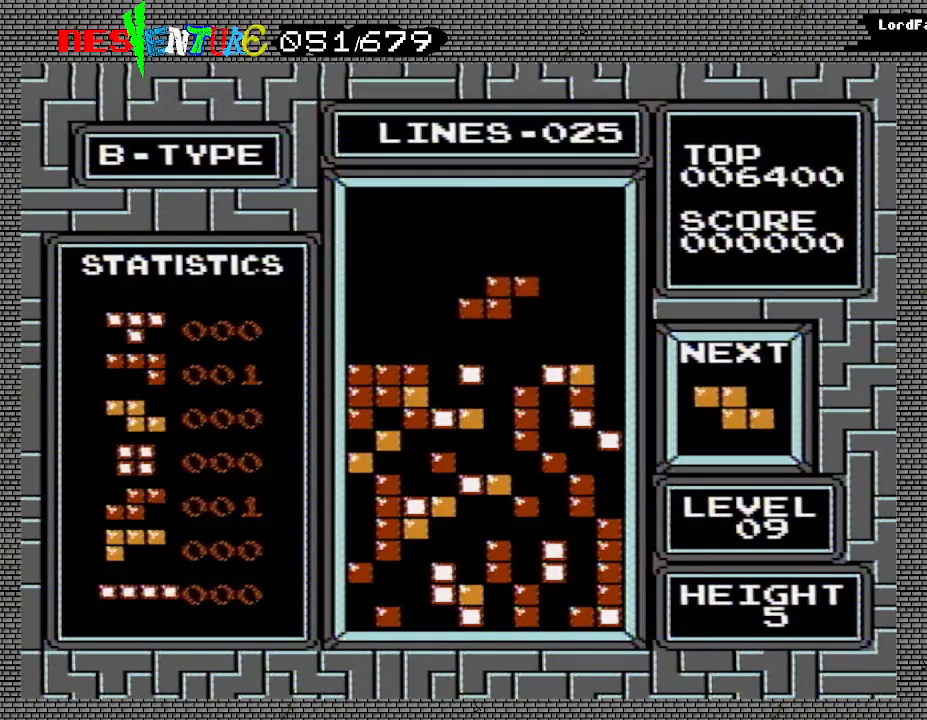
{"buttons": ["DPAD_LEFT"], "events": [[100, "DPAD_RIGHT", "down"], [133, "DPAD_RIGHT", "up"], [433, "DPAD_LEFT", "down"]]}
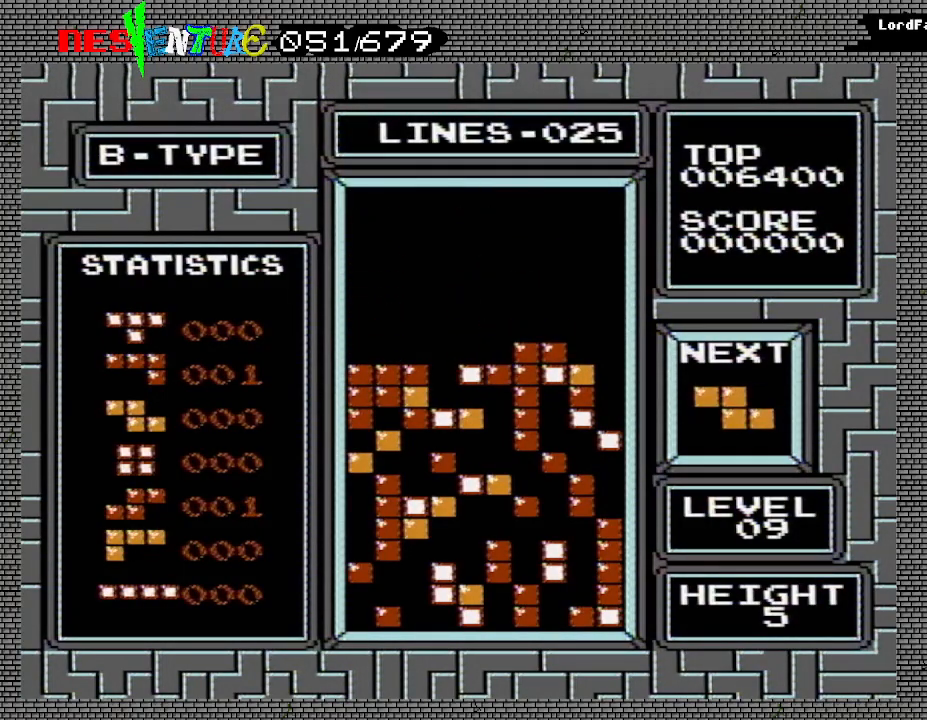
{"buttons": [], "events": [[250, "B", "down"], [367, "DPAD_LEFT", "up"], [400, "B", "up"]]}
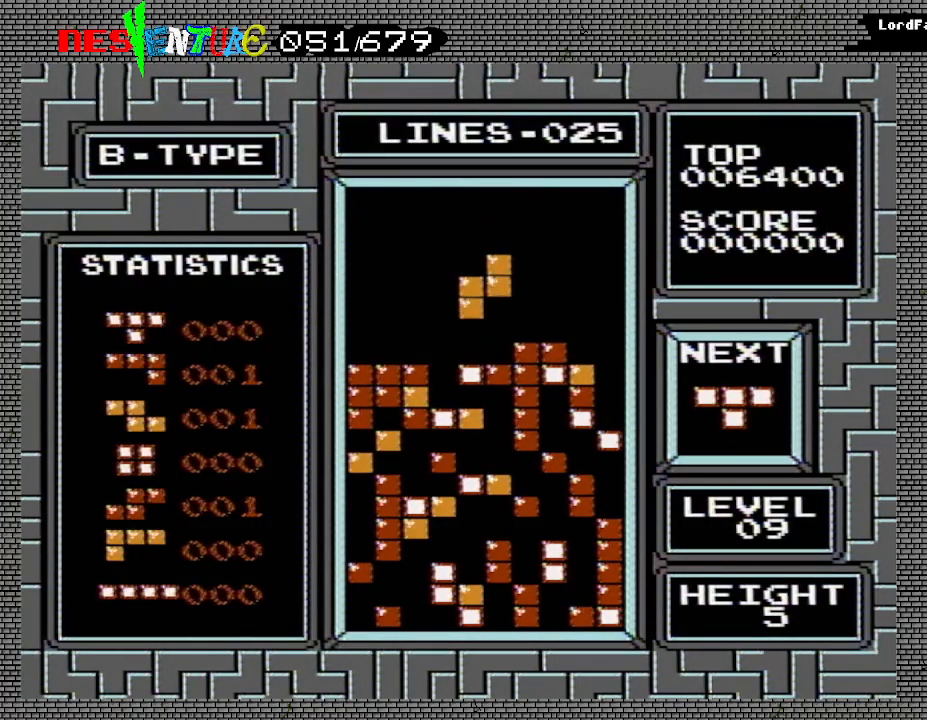
{"buttons": [], "events": [[50, "DPAD_LEFT", "down"], [133, "DPAD_LEFT", "up"]]}
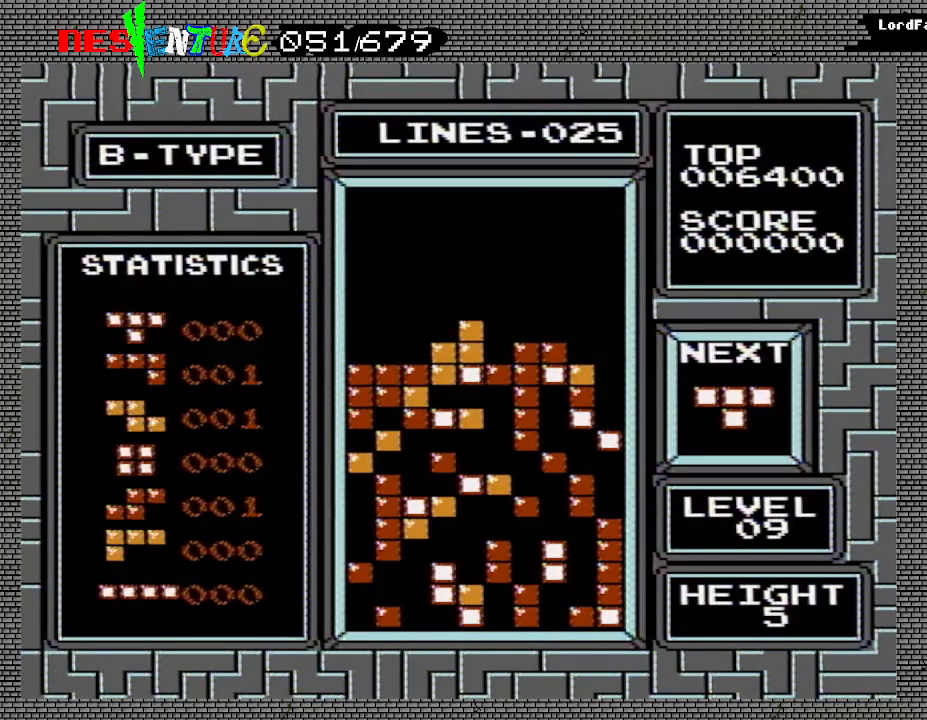
{"buttons": ["A", "DPAD_RIGHT"], "events": [[117, "DPAD_RIGHT", "down"], [433, "A", "down"]]}
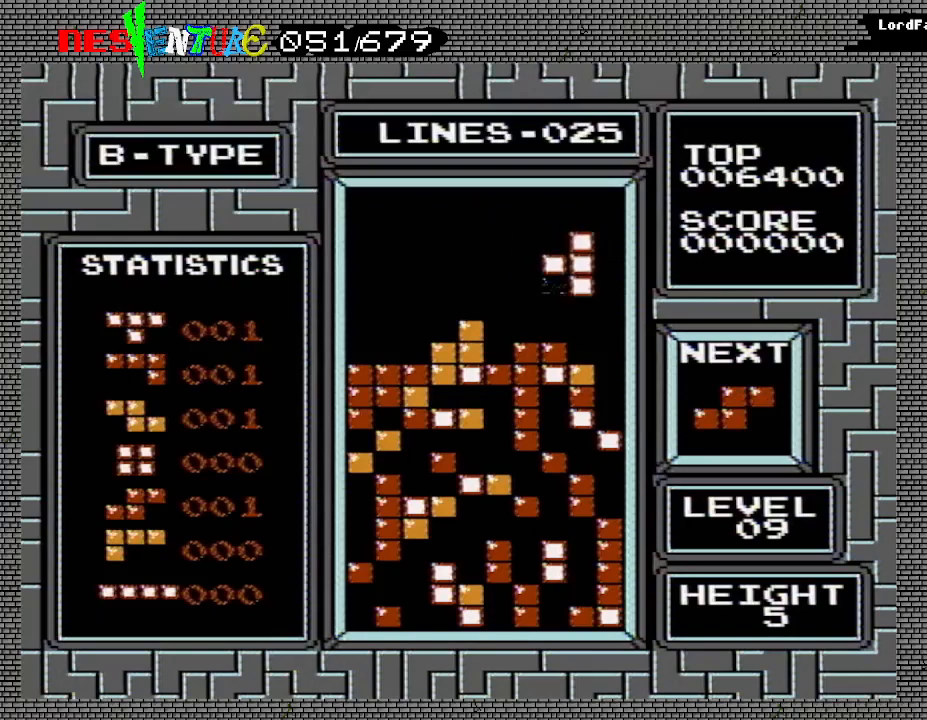
{"buttons": [], "events": [[83, "A", "up"], [317, "DPAD_RIGHT", "up"]]}
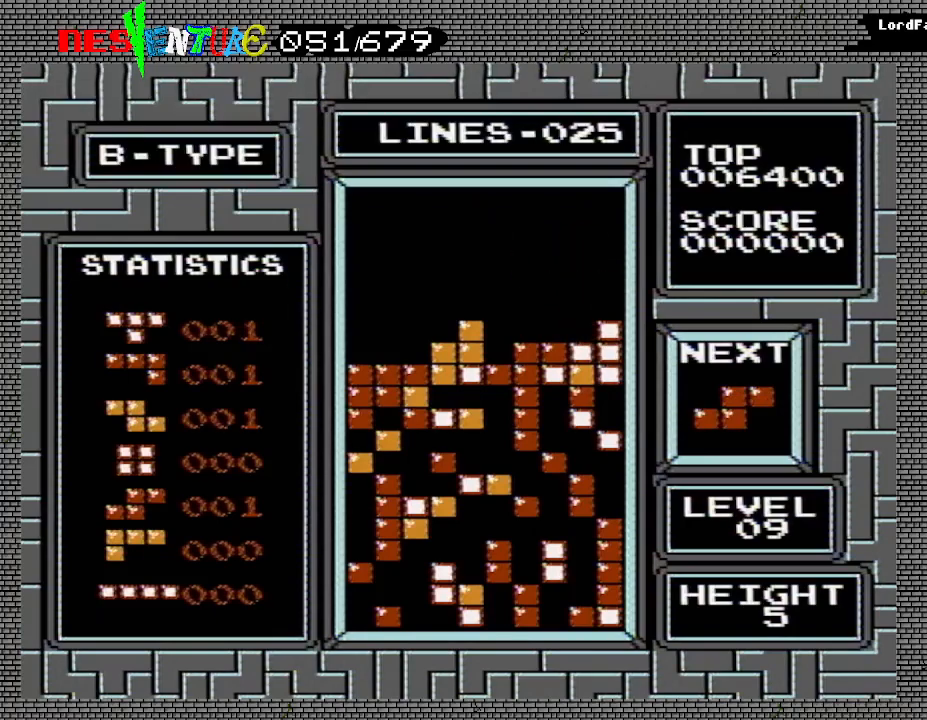
{"buttons": ["DPAD_RIGHT"], "events": [[433, "DPAD_RIGHT", "down"]]}
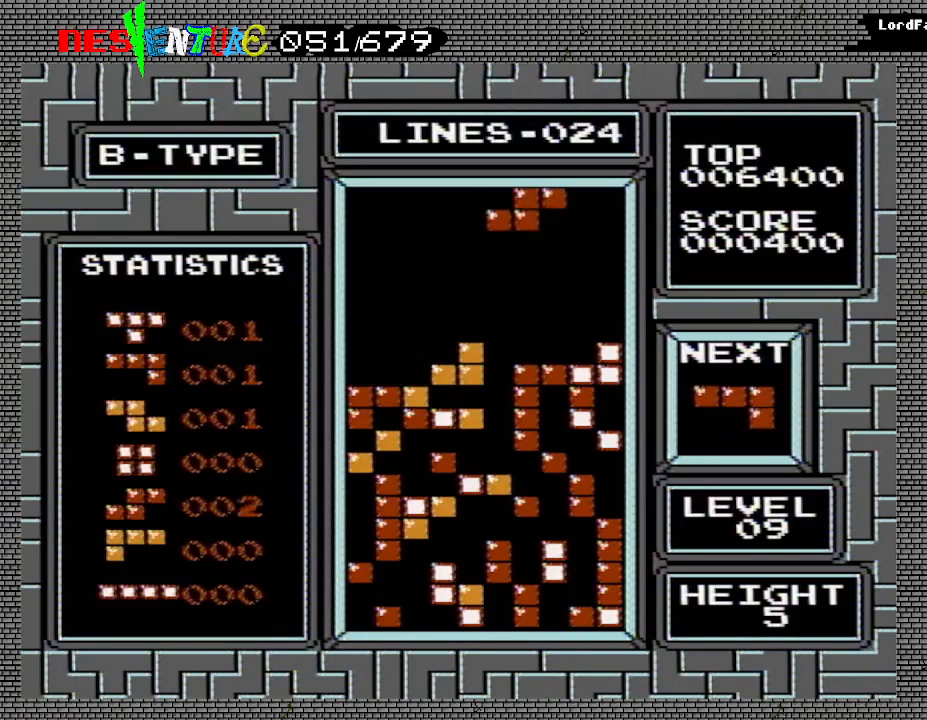
{"buttons": [], "events": [[383, "DPAD_RIGHT", "up"]]}
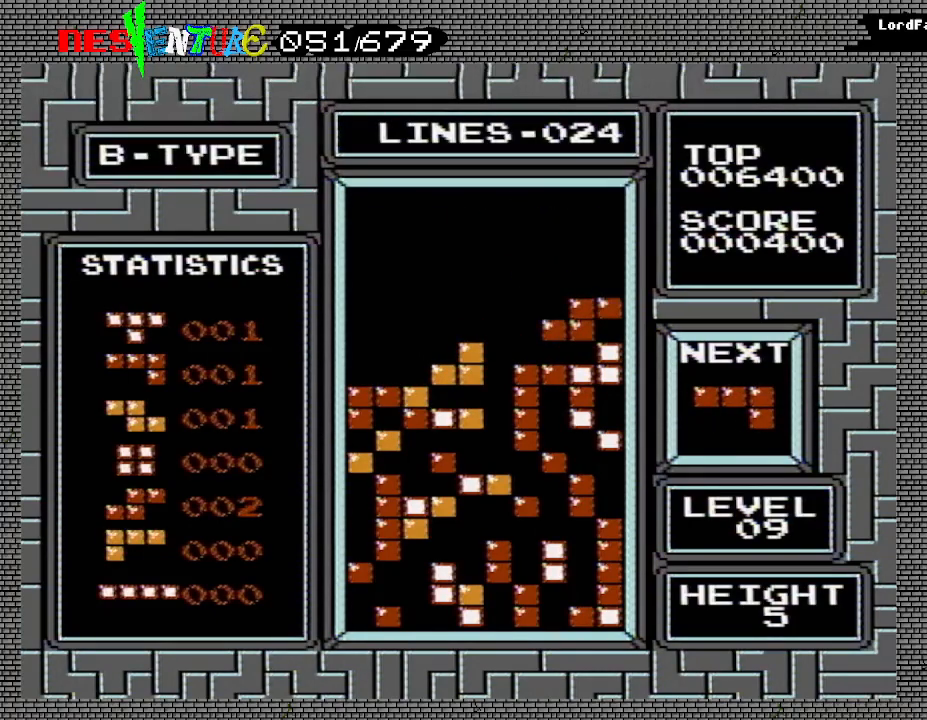
{"buttons": ["B"], "events": [[500, "B", "down"]]}
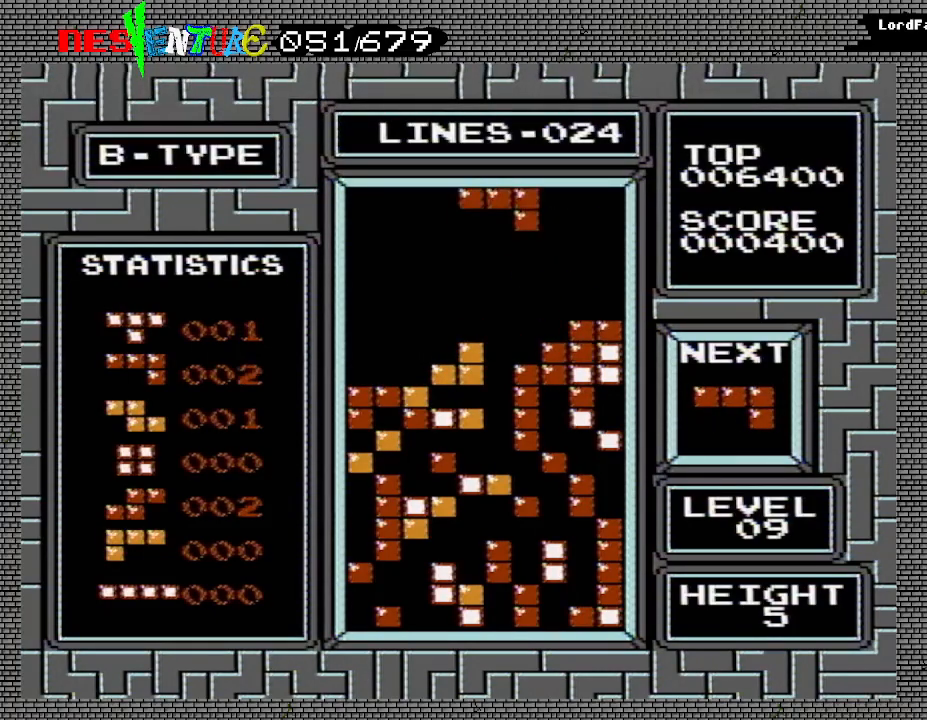
{"buttons": [], "events": [[167, "B", "up"]]}
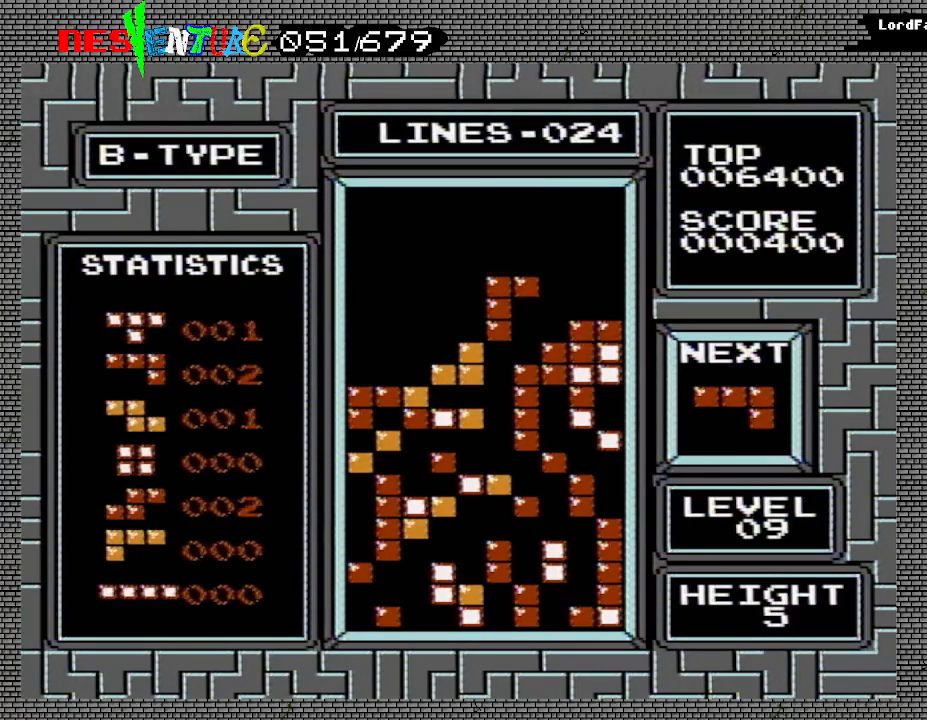
{"buttons": ["DPAD_LEFT"], "events": [[317, "DPAD_LEFT", "down"]]}
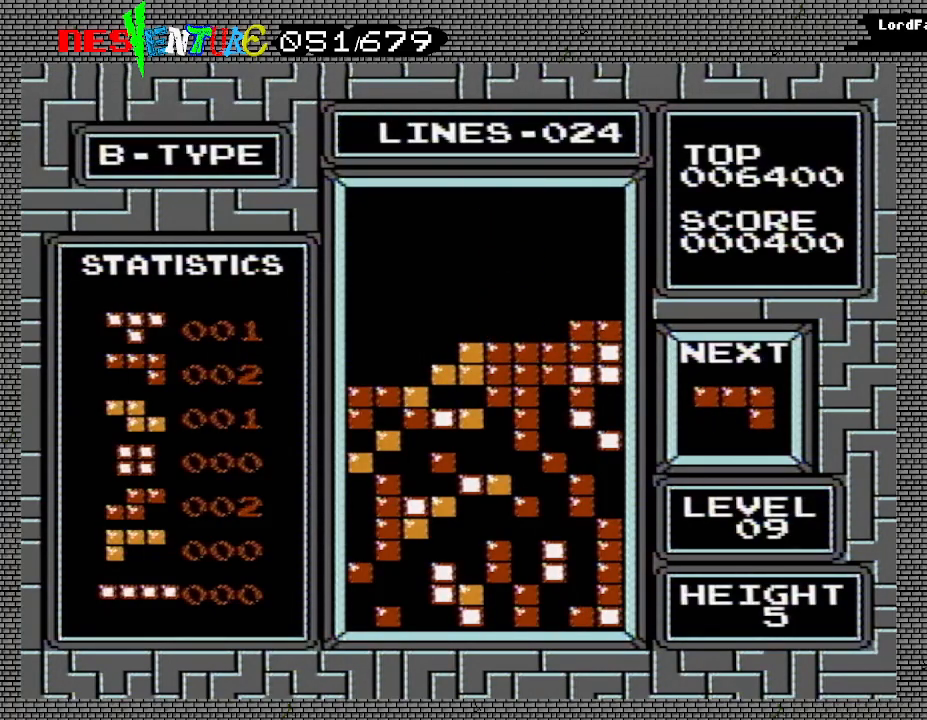
{"buttons": ["B", "DPAD_LEFT"], "events": [[383, "B", "down"]]}
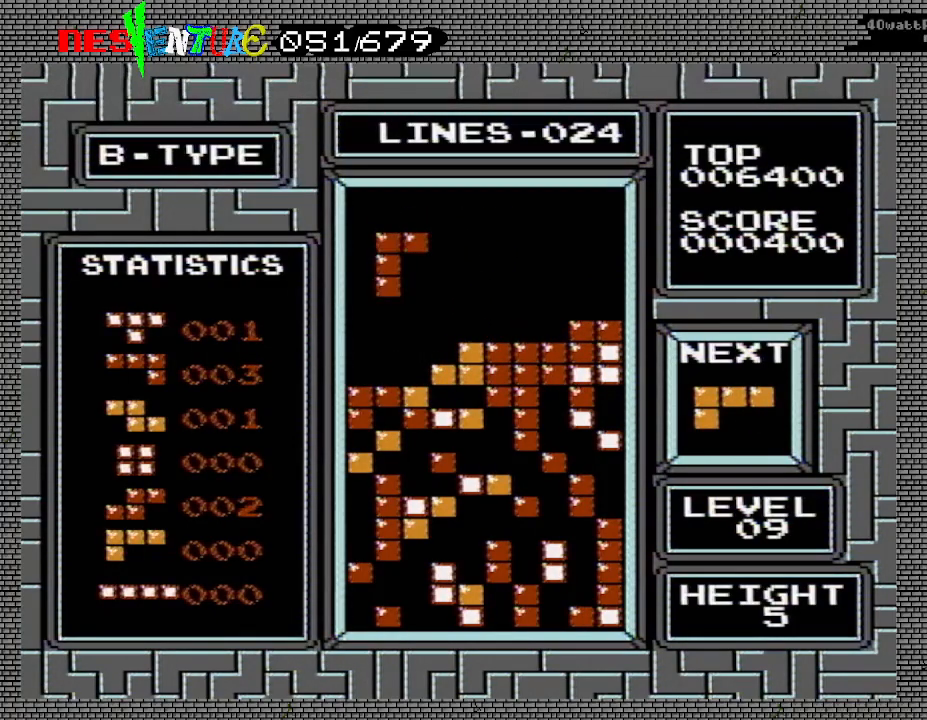
{"buttons": ["B"], "events": [[17, "B", "up"], [67, "B", "down"], [233, "B", "up"], [283, "DPAD_LEFT", "up"], [383, "DPAD_RIGHT", "down"], [450, "B", "down"], [483, "DPAD_RIGHT", "up"]]}
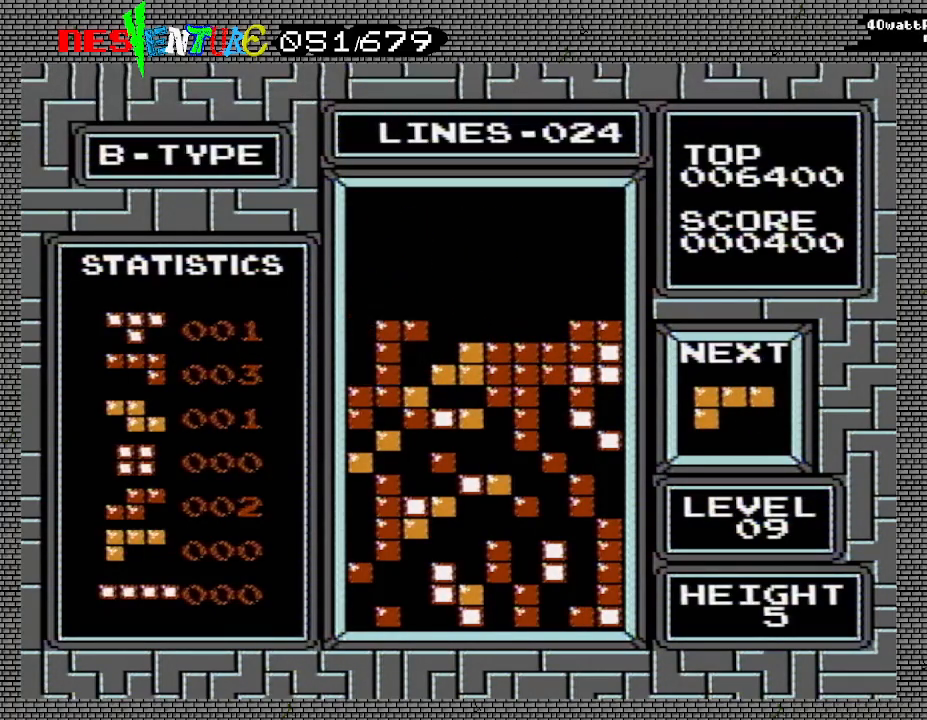
{"buttons": ["DPAD_LEFT"], "events": [[67, "B", "up"], [117, "DPAD_LEFT", "down"], [217, "B", "down"], [233, "DPAD_LEFT", "up"], [317, "B", "up"], [500, "DPAD_LEFT", "down"]]}
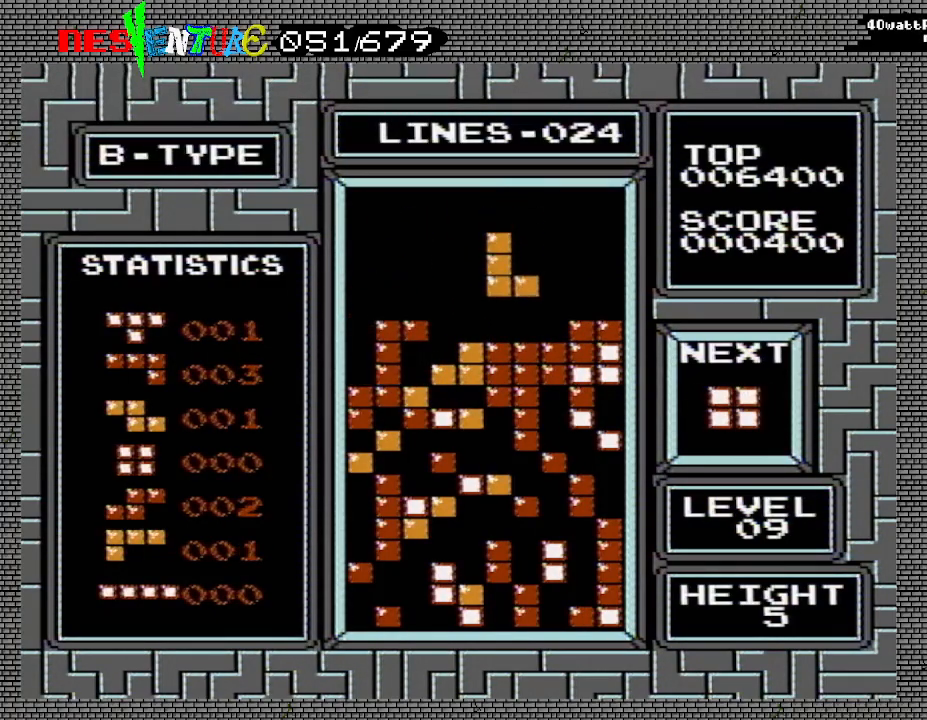
{"buttons": ["START"], "events": [[67, "DPAD_LEFT", "up"], [150, "B", "down"], [250, "B", "up"], [400, "START", "down"]]}
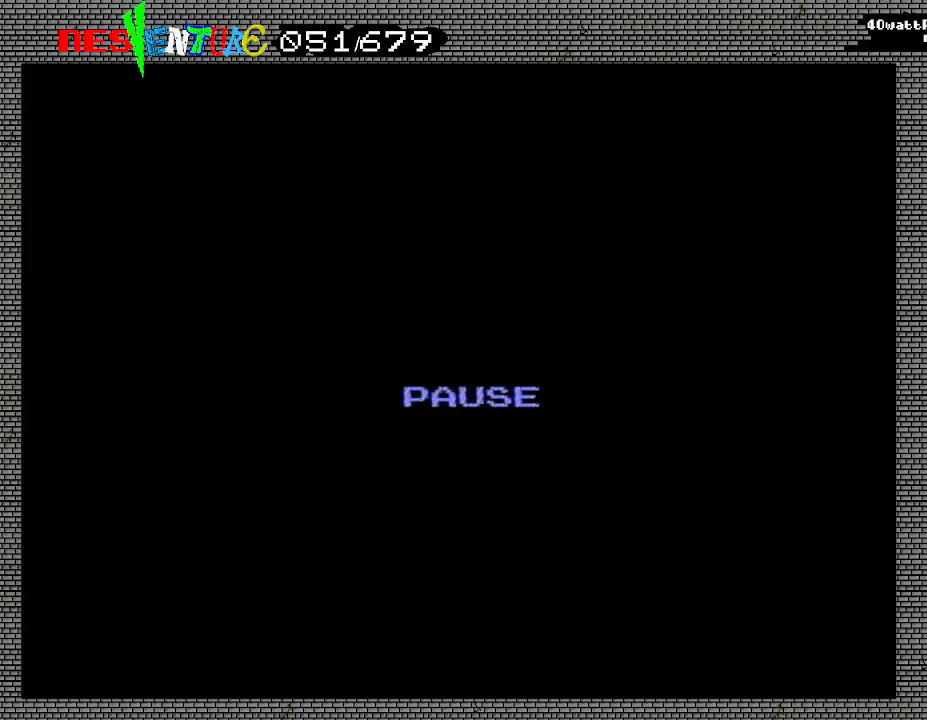
{"buttons": [], "events": [[50, "START", "up"]]}